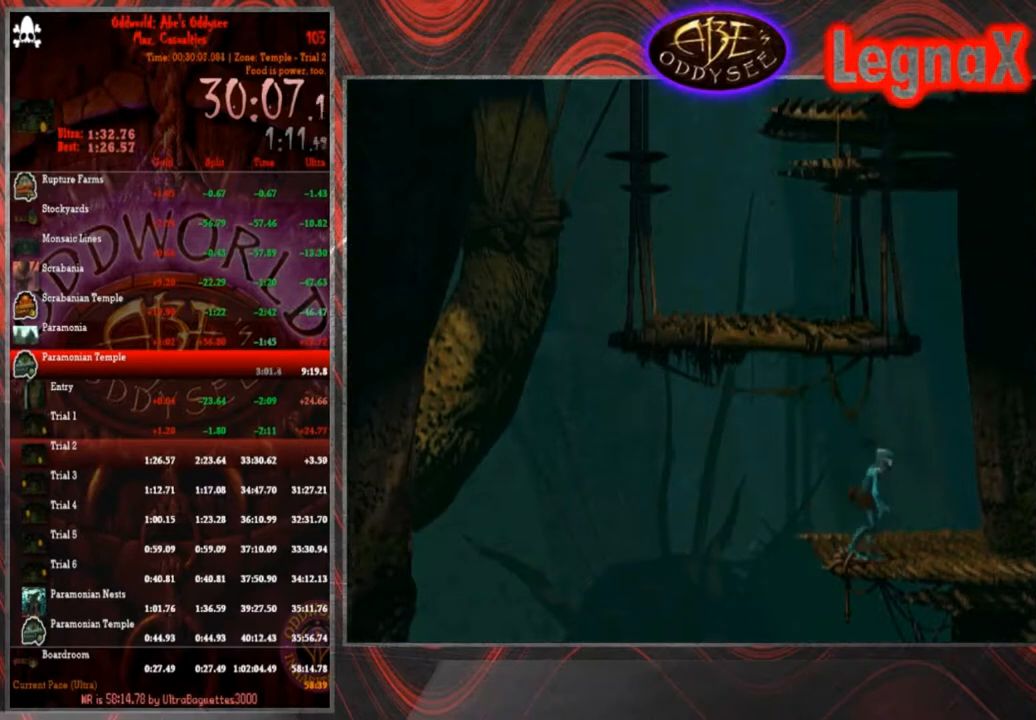
Gameplay with a controller (PlayStation layout); each line is a JSON object with the inputs held at the frame after it. "events" lists button and stick changes between this image and that frame as [ms after this image, input, new state], when the widget could be followed in between. Not read: L3 R3 right_stick.
{"buttons": [], "left_stick": "up-right", "events": []}
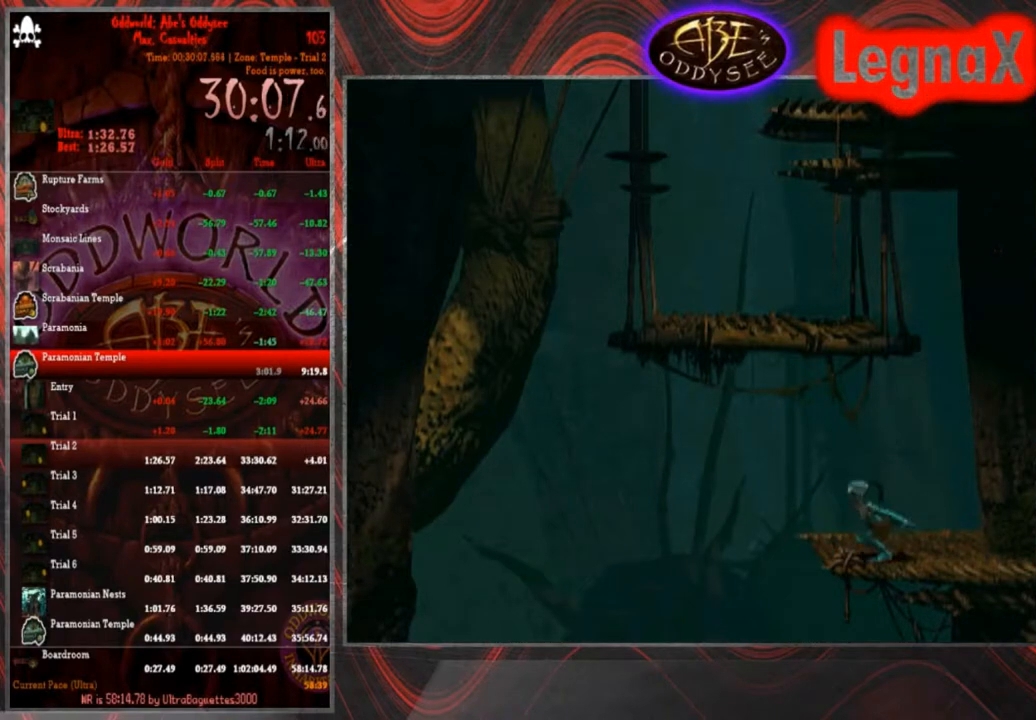
{"buttons": [], "left_stick": "up-right", "events": []}
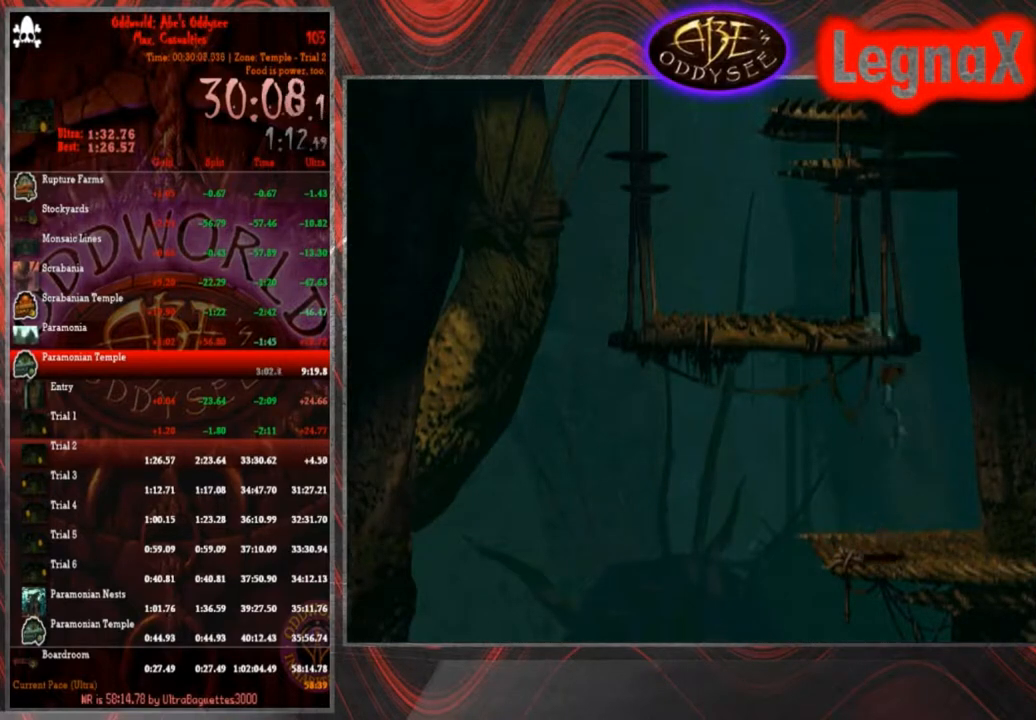
{"buttons": [], "left_stick": "left", "events": [[134, "left_stick", "center"], [267, "left_stick", "left"]]}
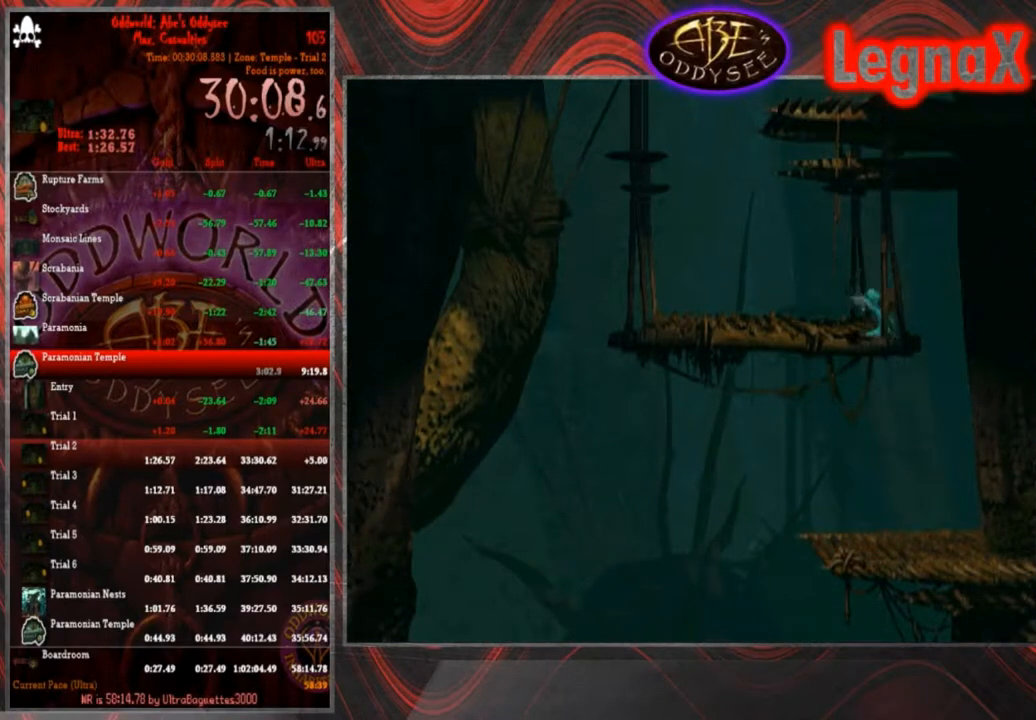
{"buttons": [], "left_stick": "left", "events": []}
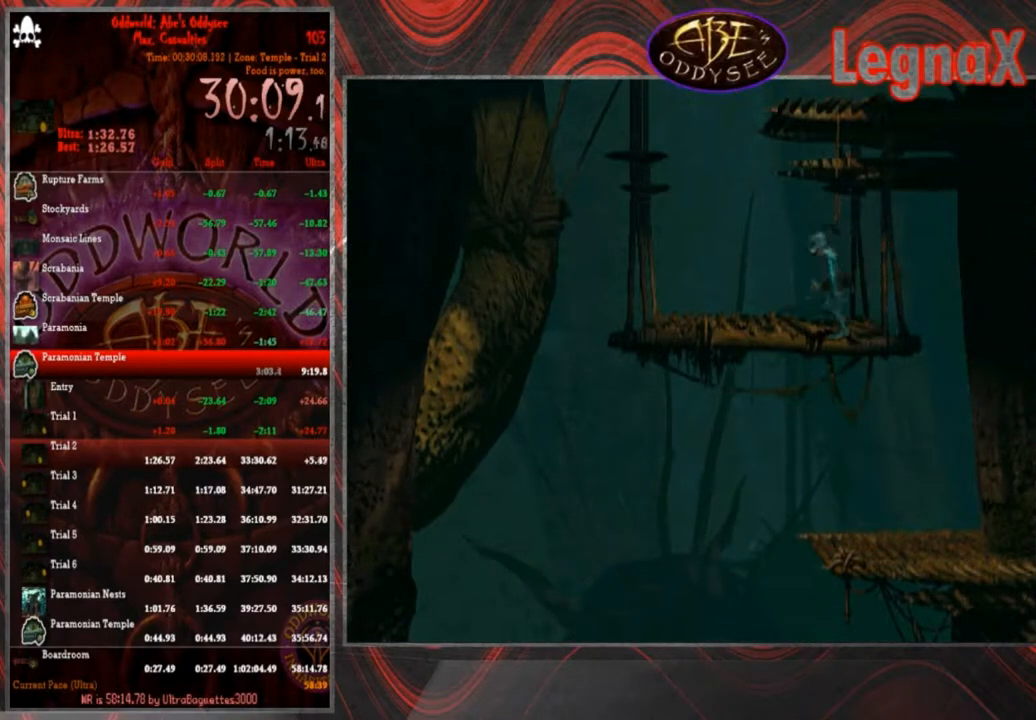
{"buttons": [], "left_stick": "up", "events": [[67, "left_stick", "up-left"], [267, "left_stick", "up"]]}
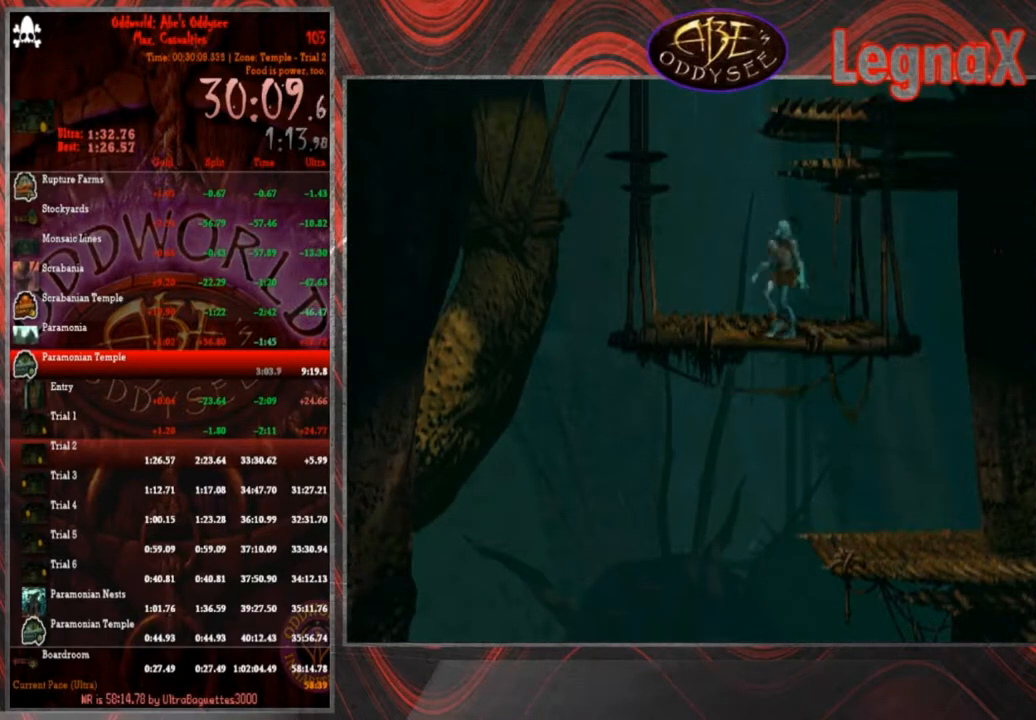
{"buttons": [], "left_stick": "up", "events": []}
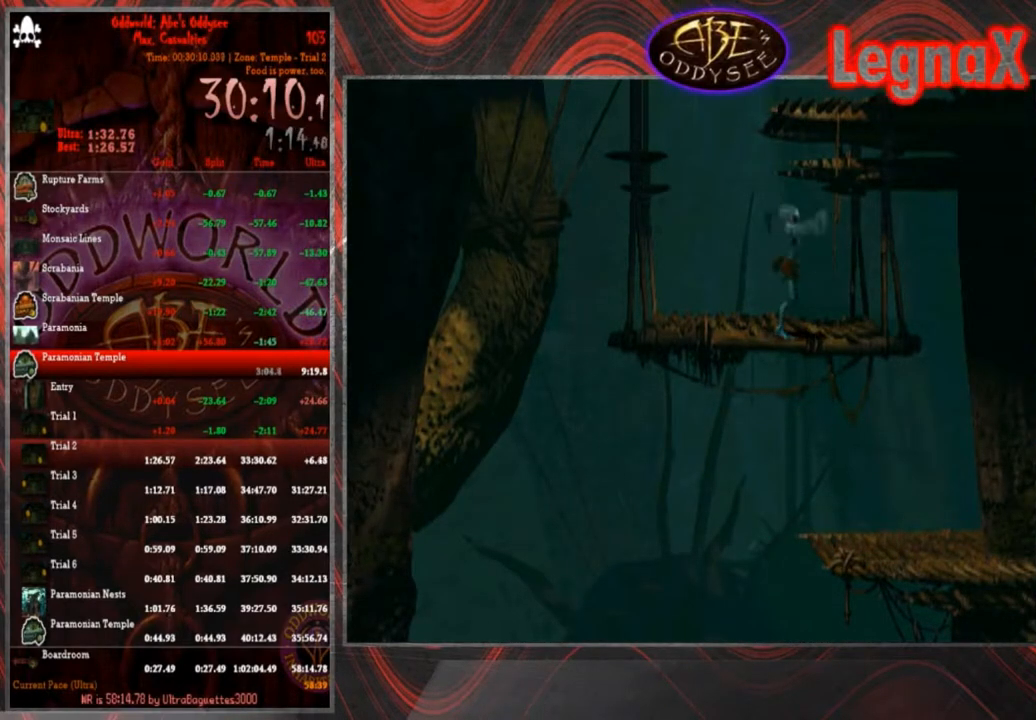
{"buttons": [], "left_stick": "up", "events": []}